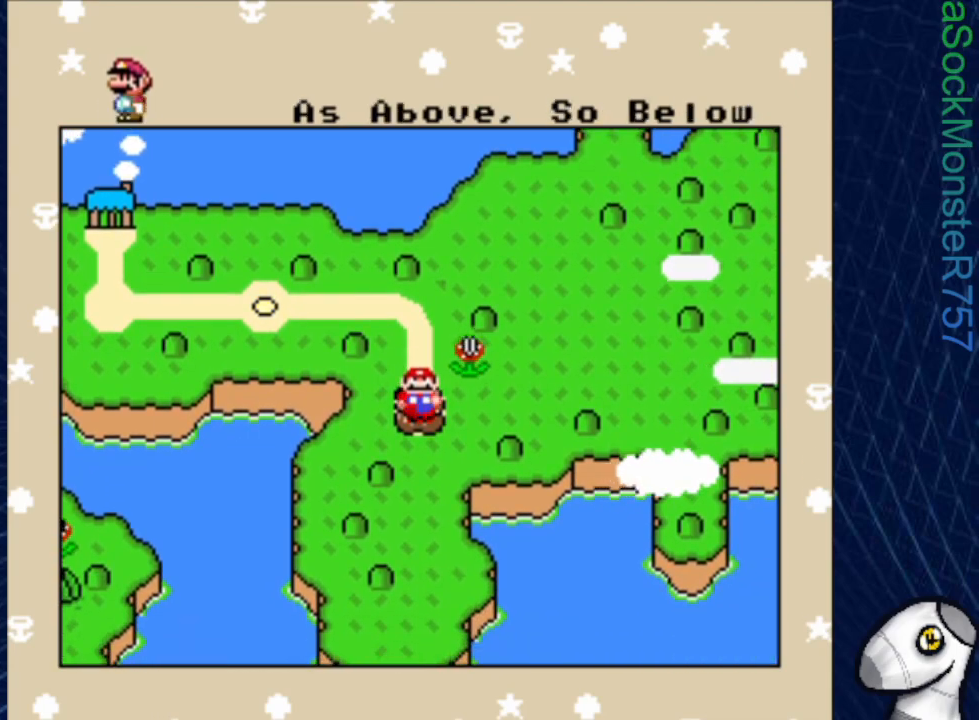
Gameplay with a controller (PlayStation layout); each line is a JSON object with the inputs held at the frame after it. "events" lists button and stick changes between this image and that frame as [ms after this image, input, new state], when the widget could be followed in between. Not read: left_stick right_stick.
{"buttons": [], "events": [[233, "CROSS", "down"], [367, "CROSS", "up"]]}
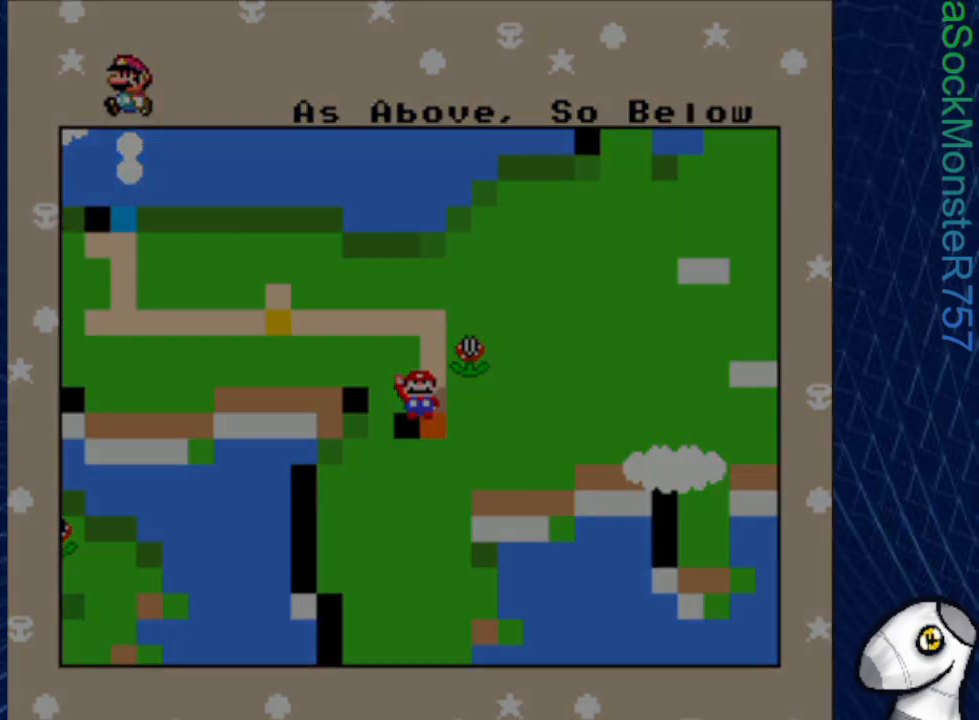
{"buttons": [], "events": []}
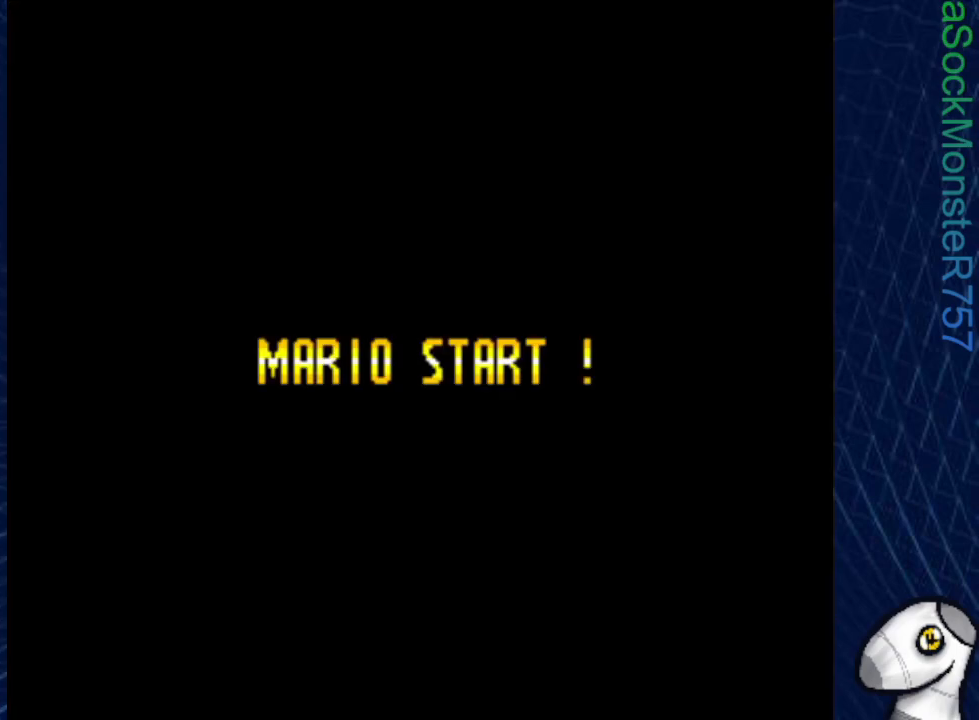
{"buttons": [], "events": []}
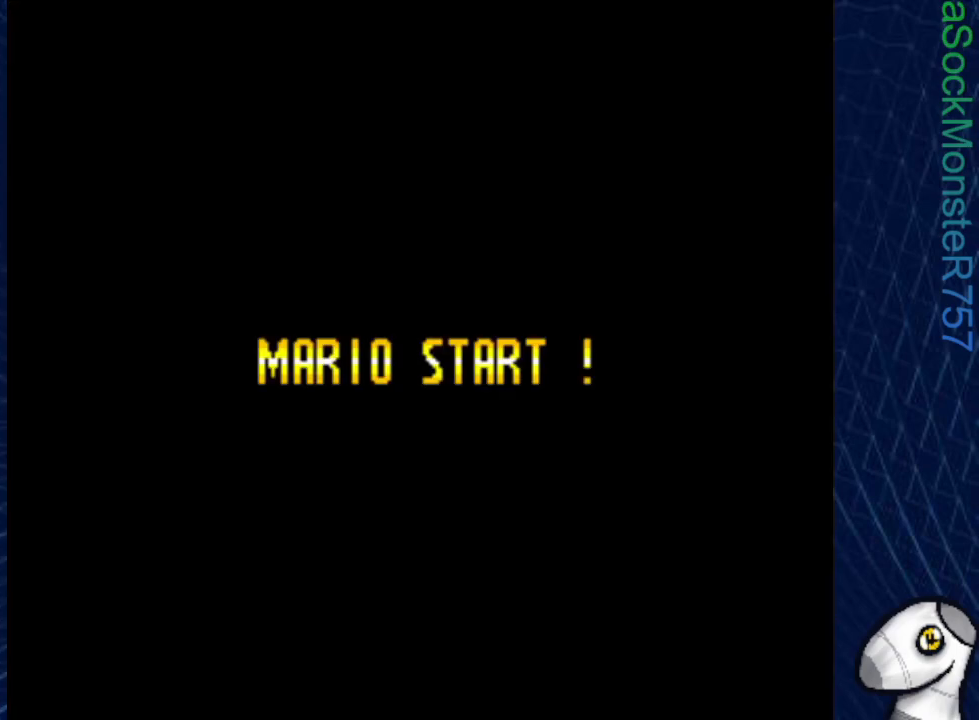
{"buttons": [], "events": []}
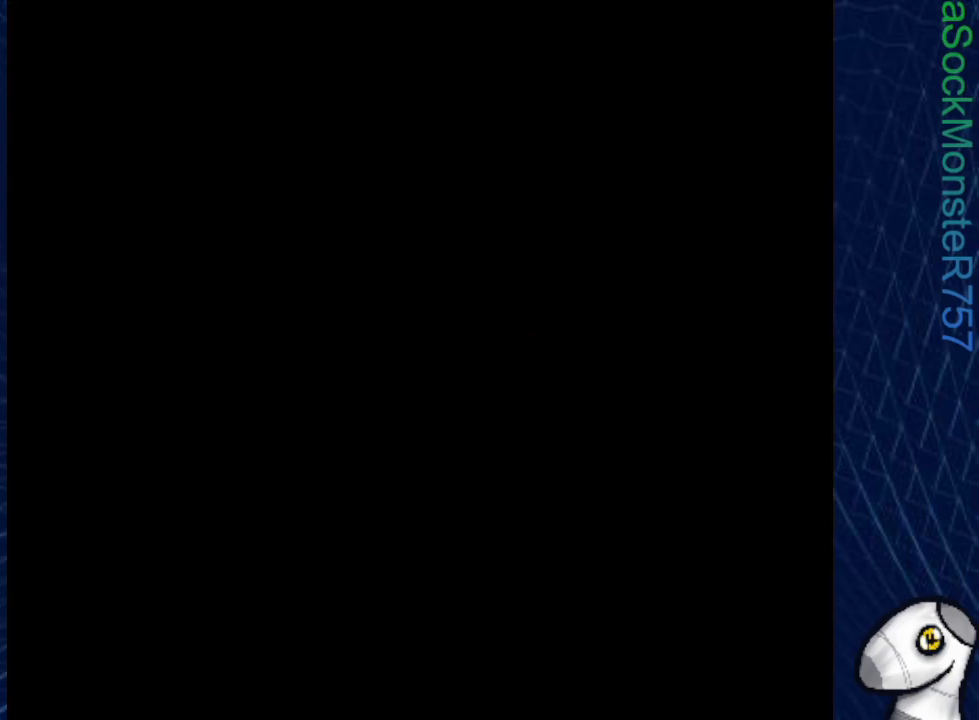
{"buttons": [], "events": []}
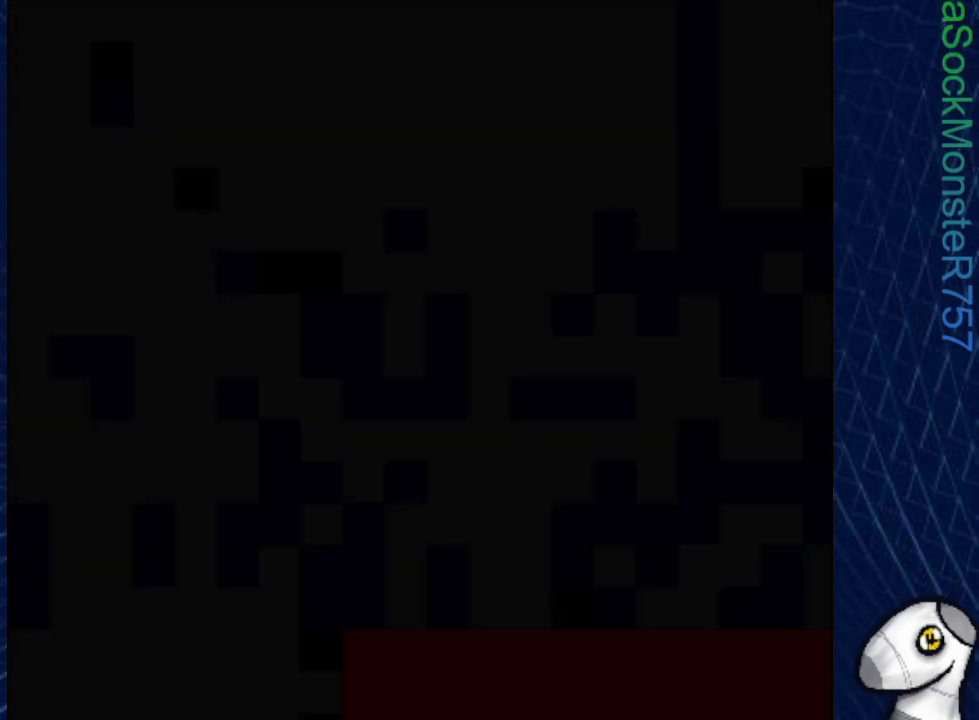
{"buttons": ["SQUARE", "DPAD_RIGHT"], "events": [[500, "DPAD_RIGHT", "down"], [500, "SQUARE", "down"]]}
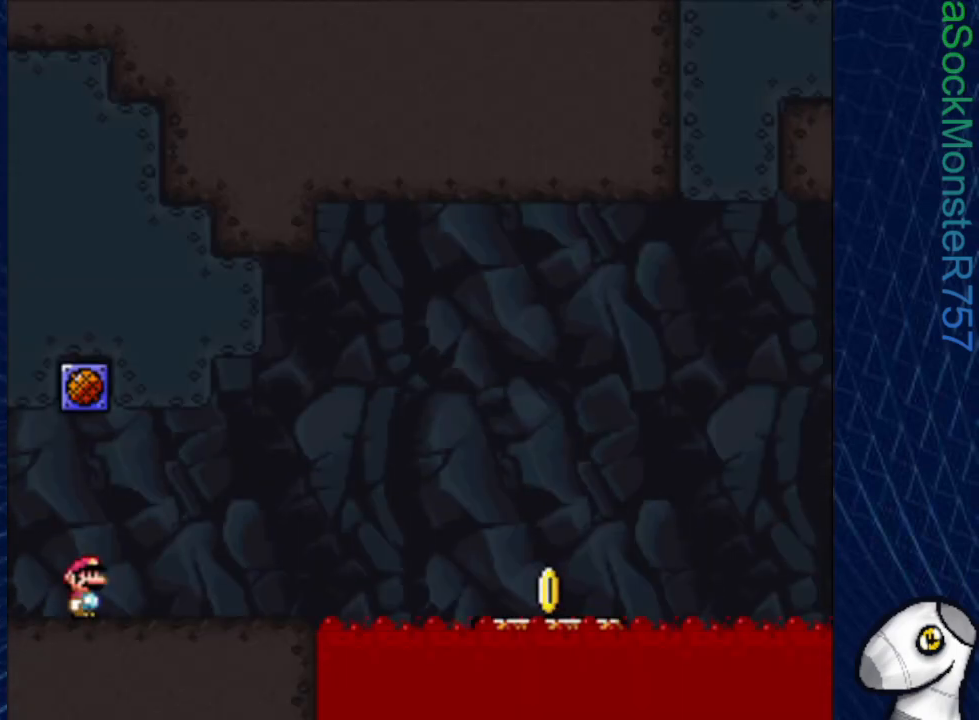
{"buttons": ["SQUARE", "DPAD_RIGHT"], "events": []}
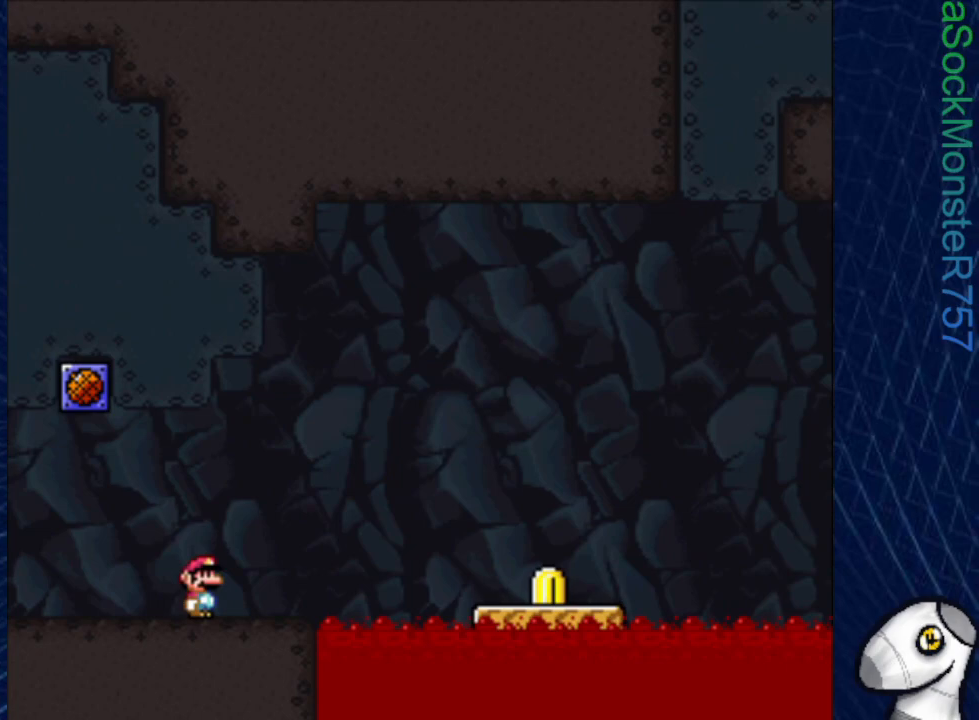
{"buttons": ["SQUARE", "DPAD_RIGHT"], "events": [[200, "R1", "down"], [300, "R1", "up"]]}
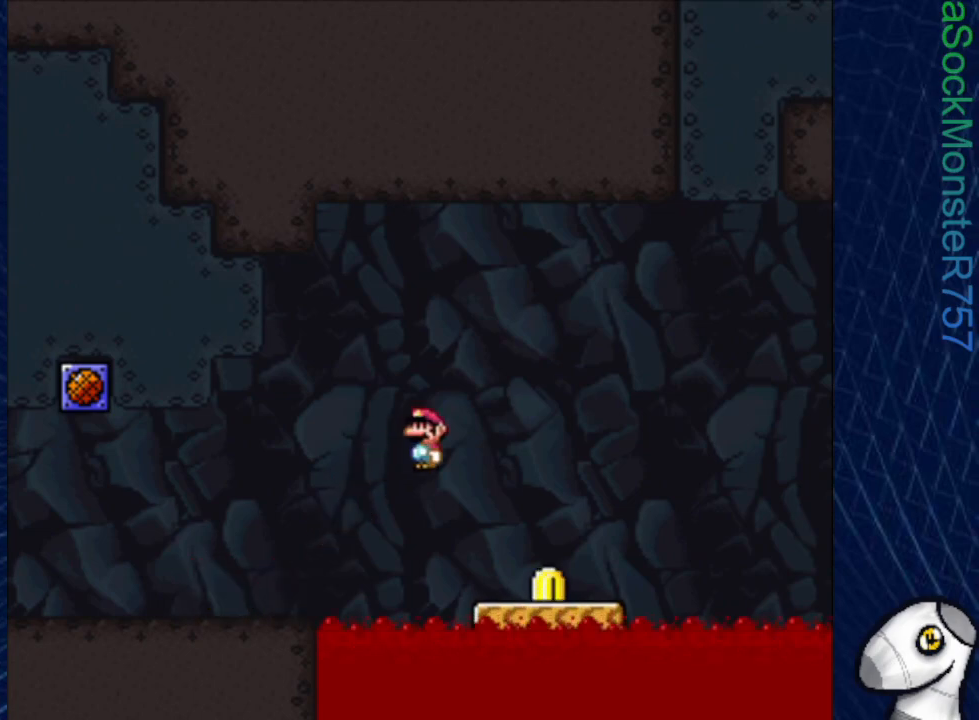
{"buttons": ["SQUARE", "R1", "DPAD_RIGHT"], "events": [[300, "R1", "down"]]}
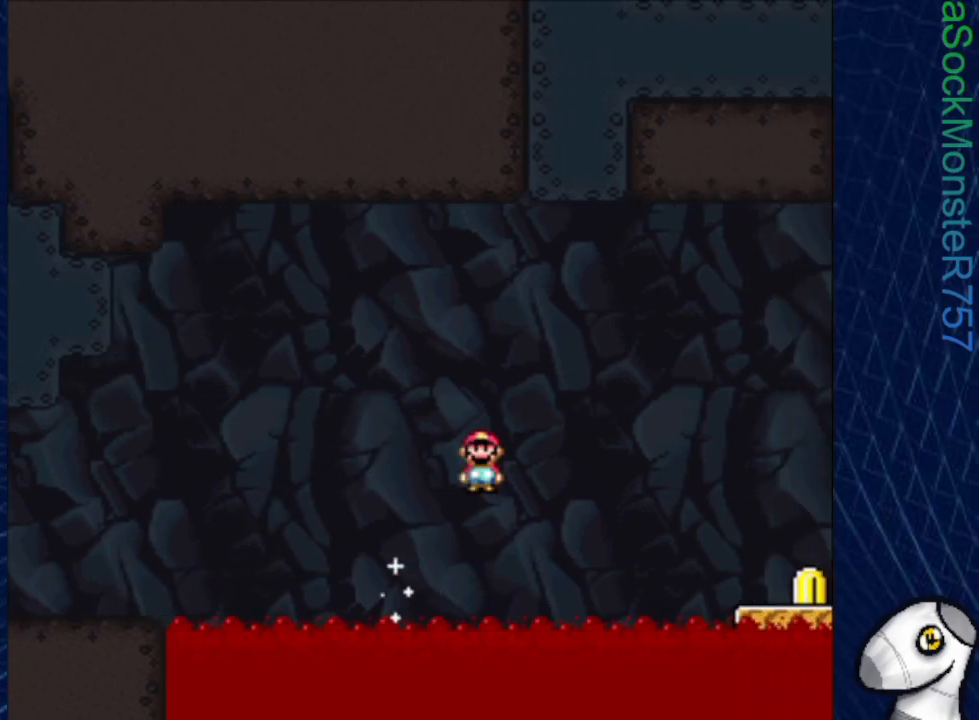
{"buttons": ["SQUARE", "R1", "DPAD_RIGHT"], "events": []}
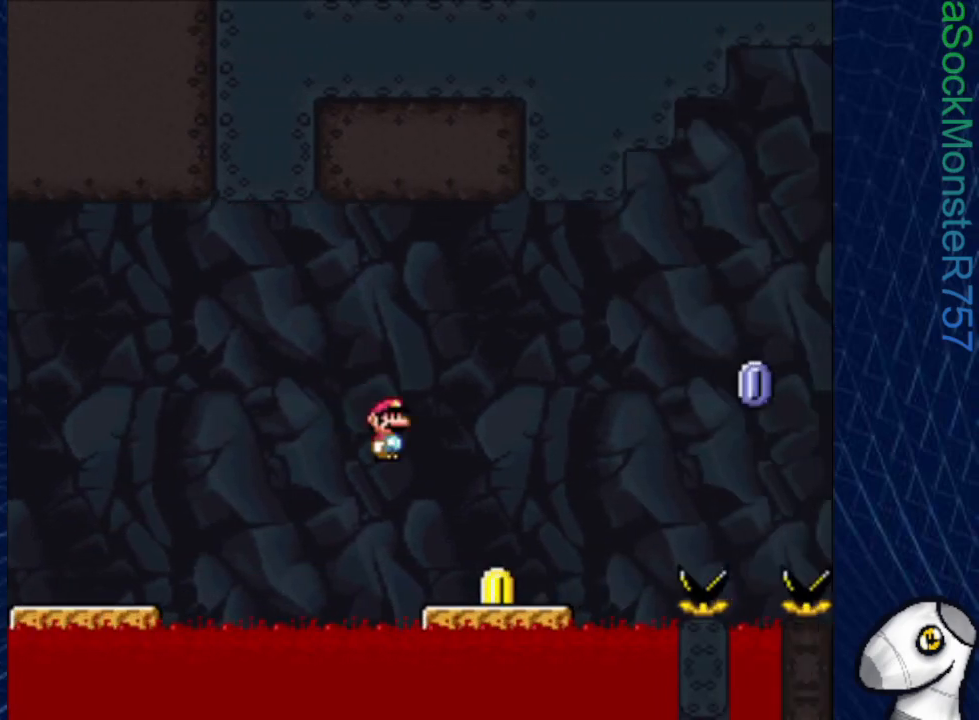
{"buttons": ["SQUARE", "R1", "DPAD_RIGHT"], "events": [[100, "R1", "up"], [233, "R1", "down"]]}
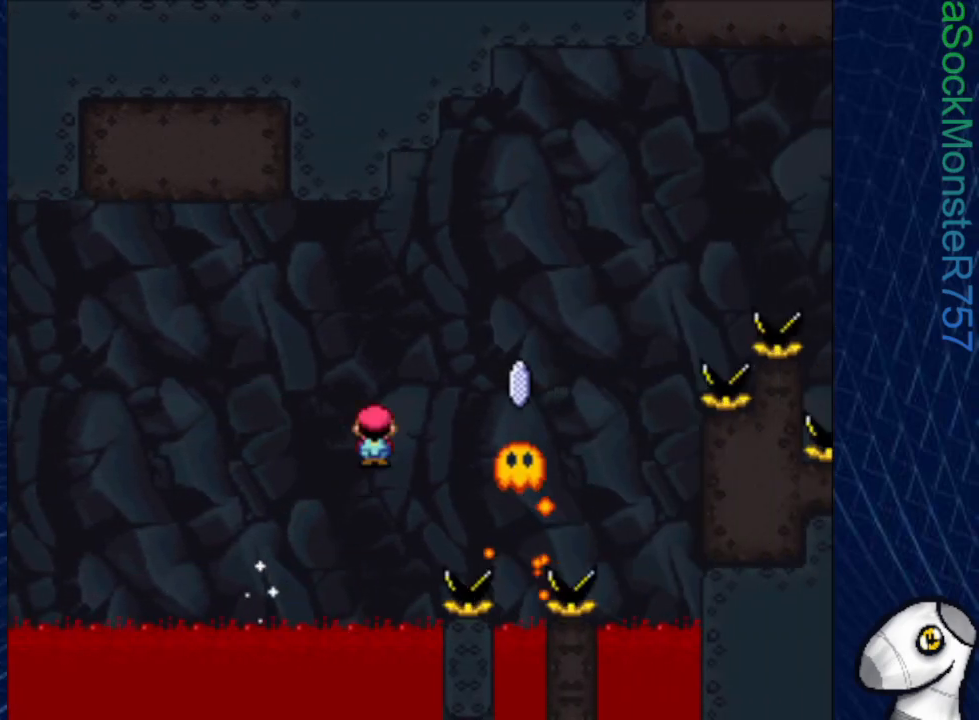
{"buttons": ["SQUARE", "R1", "DPAD_RIGHT"], "events": [[83, "R1", "up"], [183, "R1", "down"]]}
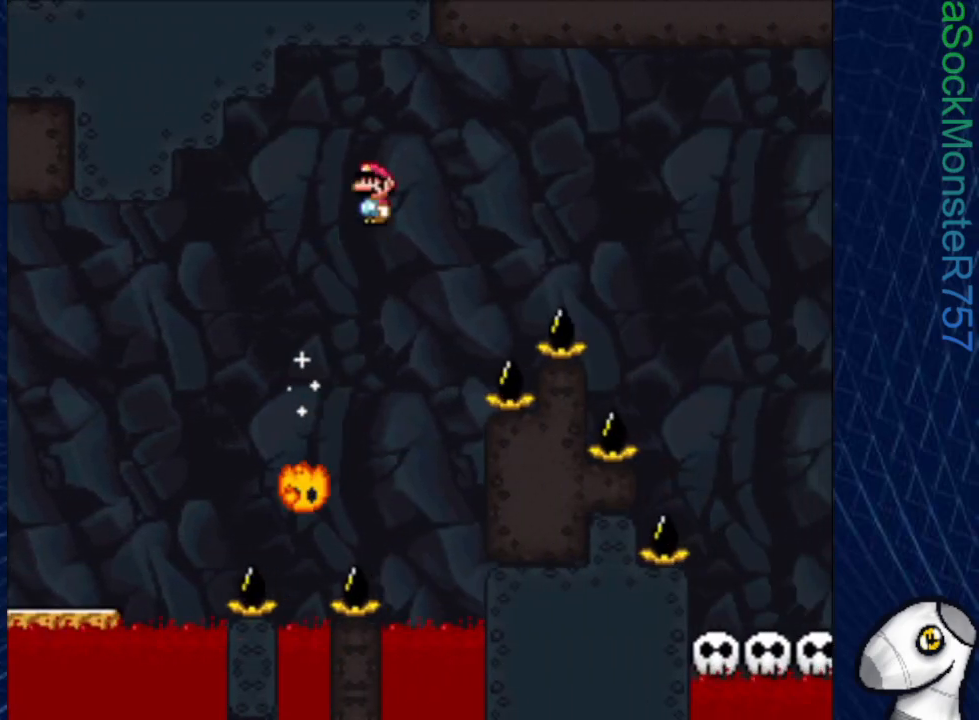
{"buttons": ["SQUARE", "R1", "DPAD_RIGHT"], "events": []}
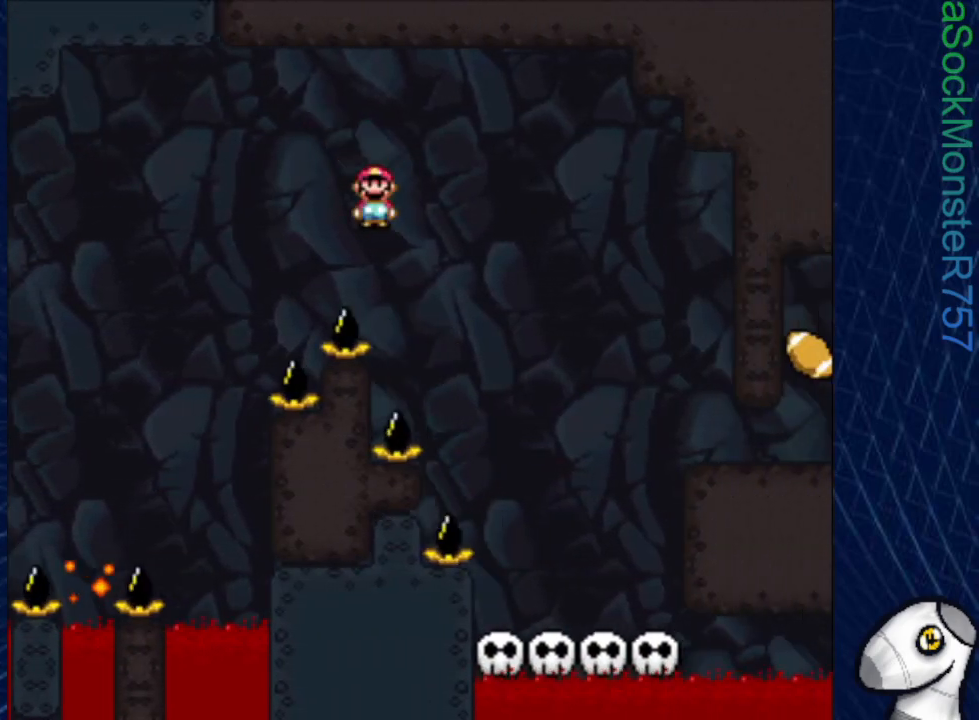
{"buttons": ["CROSS", "SQUARE", "DPAD_LEFT"], "events": [[133, "R1", "up"], [367, "DPAD_RIGHT", "up"], [433, "DPAD_LEFT", "down"], [500, "CROSS", "down"]]}
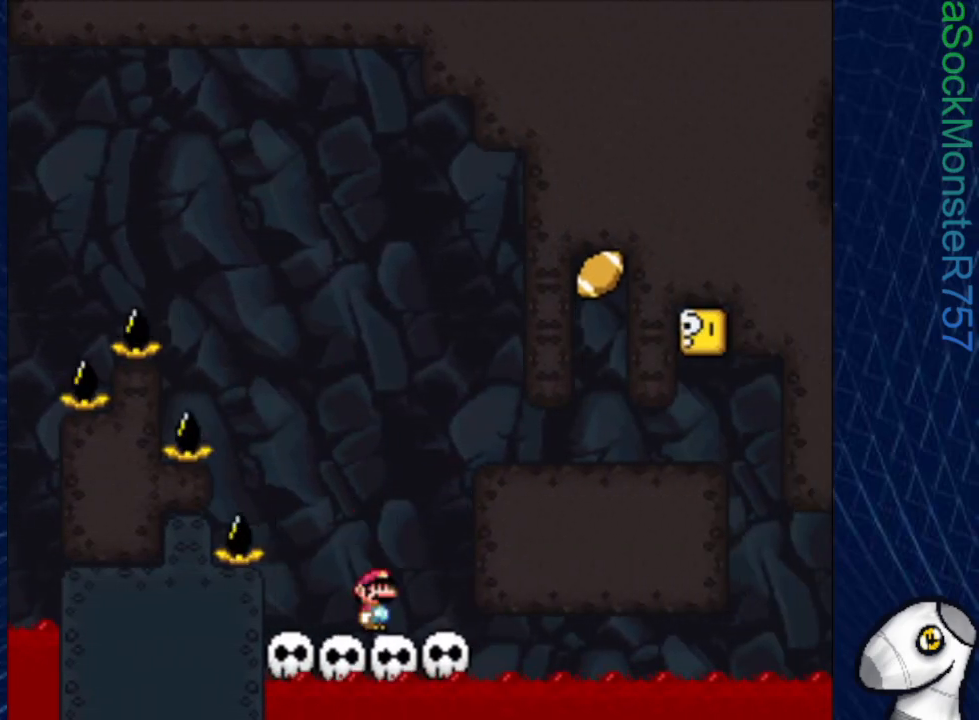
{"buttons": ["CROSS", "SQUARE", "DPAD_LEFT"], "events": [[33, "DPAD_LEFT", "up"], [133, "DPAD_RIGHT", "down"], [333, "DPAD_RIGHT", "up"], [483, "DPAD_LEFT", "down"]]}
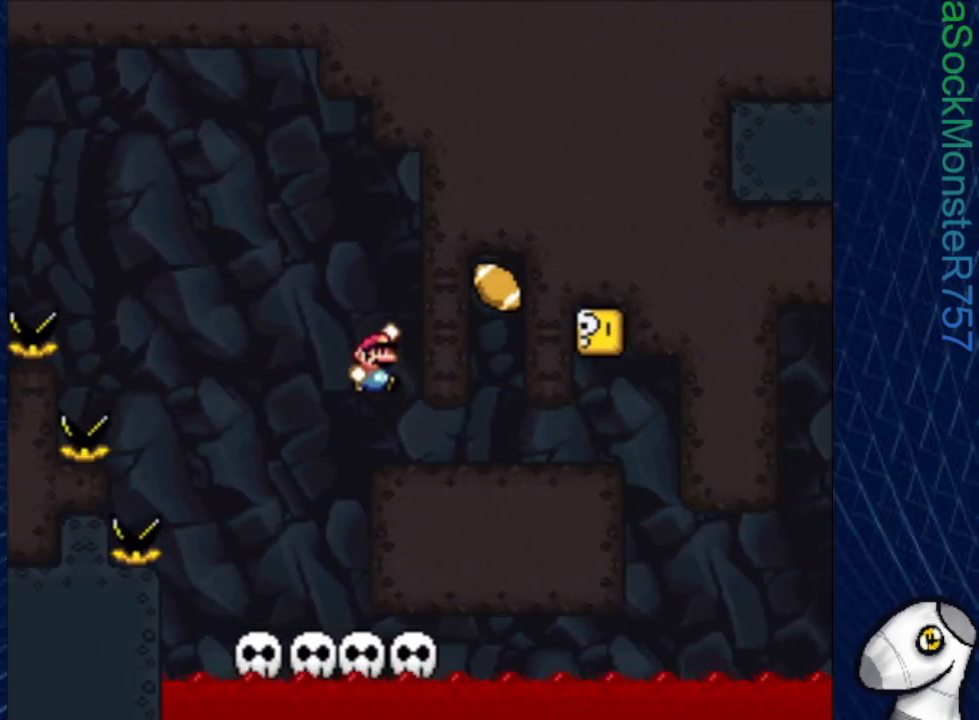
{"buttons": ["SQUARE", "DPAD_RIGHT"], "events": [[17, "CROSS", "up"], [83, "DPAD_LEFT", "up"], [250, "DPAD_RIGHT", "down"]]}
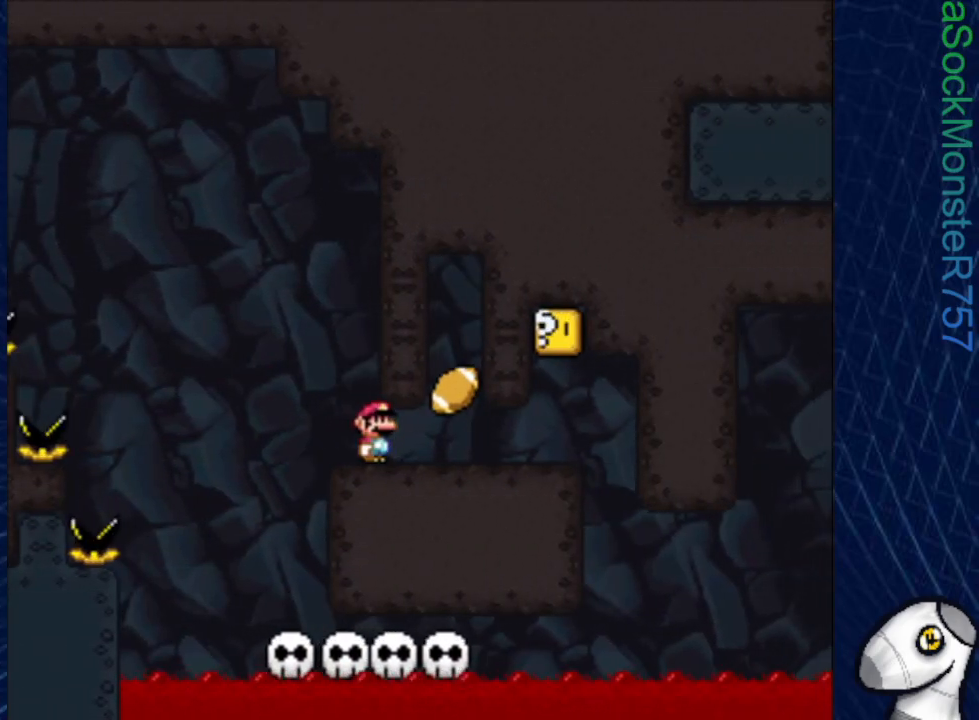
{"buttons": ["CROSS", "SQUARE"], "events": [[300, "DPAD_RIGHT", "up"], [350, "DPAD_LEFT", "down"], [433, "CROSS", "down"], [433, "DPAD_LEFT", "up"]]}
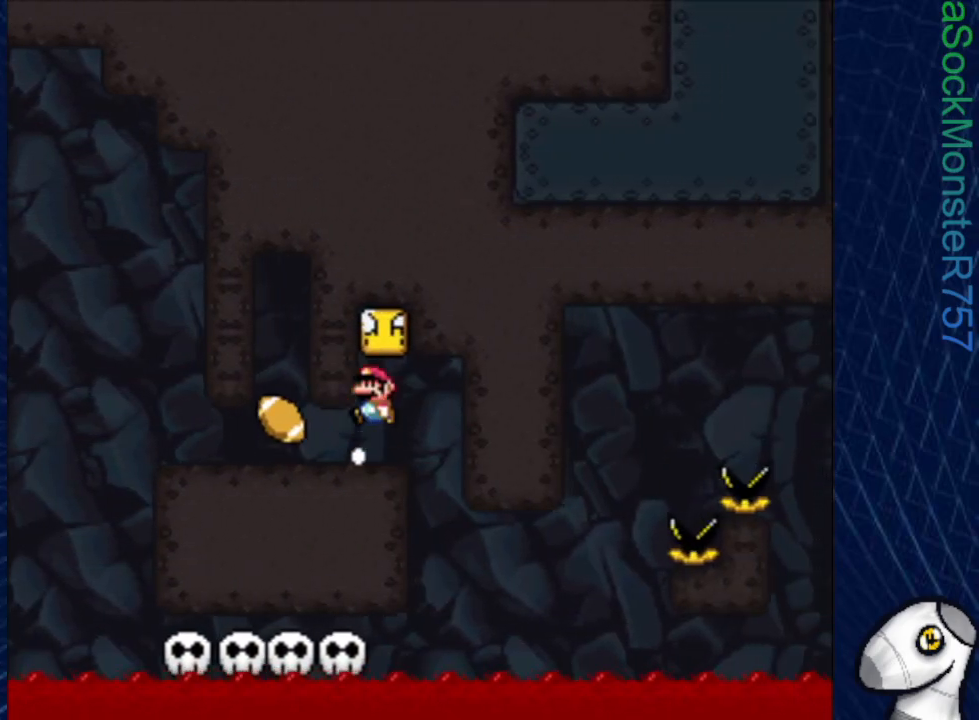
{"buttons": ["SQUARE"], "events": [[117, "CROSS", "up"], [317, "CROSS", "down"], [500, "CROSS", "up"]]}
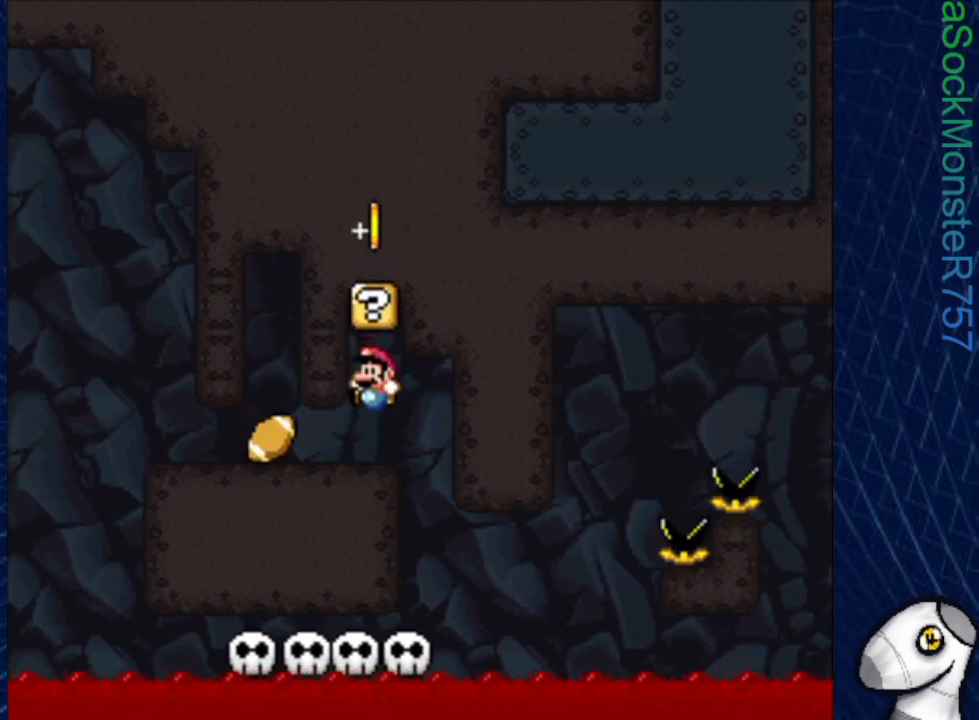
{"buttons": ["SQUARE", "DPAD_RIGHT"], "events": [[183, "CROSS", "down"], [333, "DPAD_RIGHT", "down"], [367, "CROSS", "up"]]}
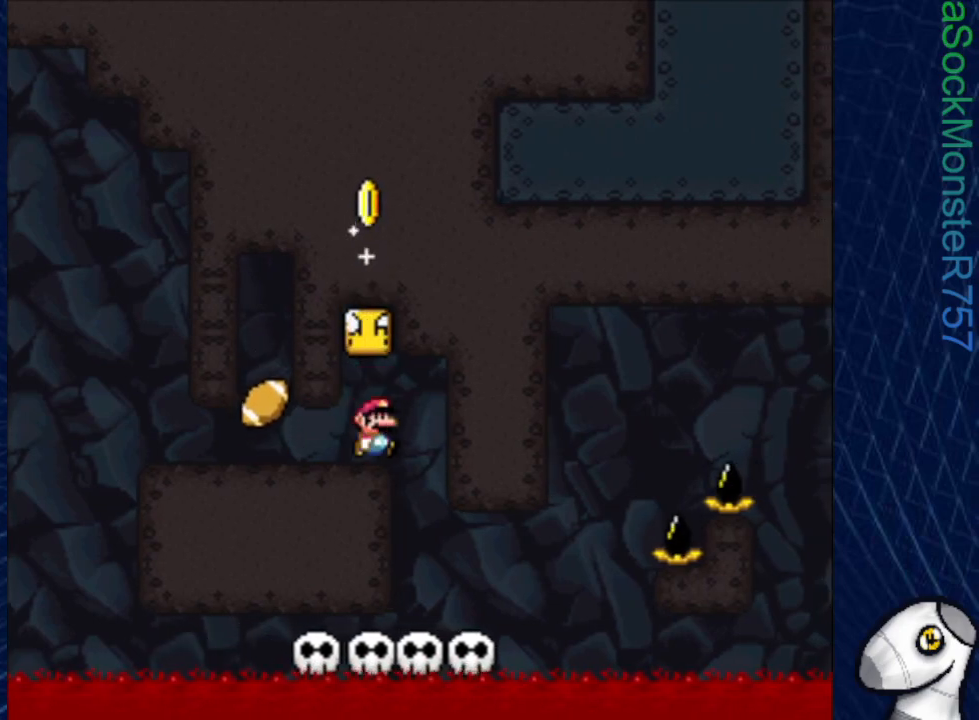
{"buttons": ["SQUARE"], "events": [[50, "DPAD_RIGHT", "up"], [133, "DPAD_LEFT", "down"], [283, "DPAD_LEFT", "up"]]}
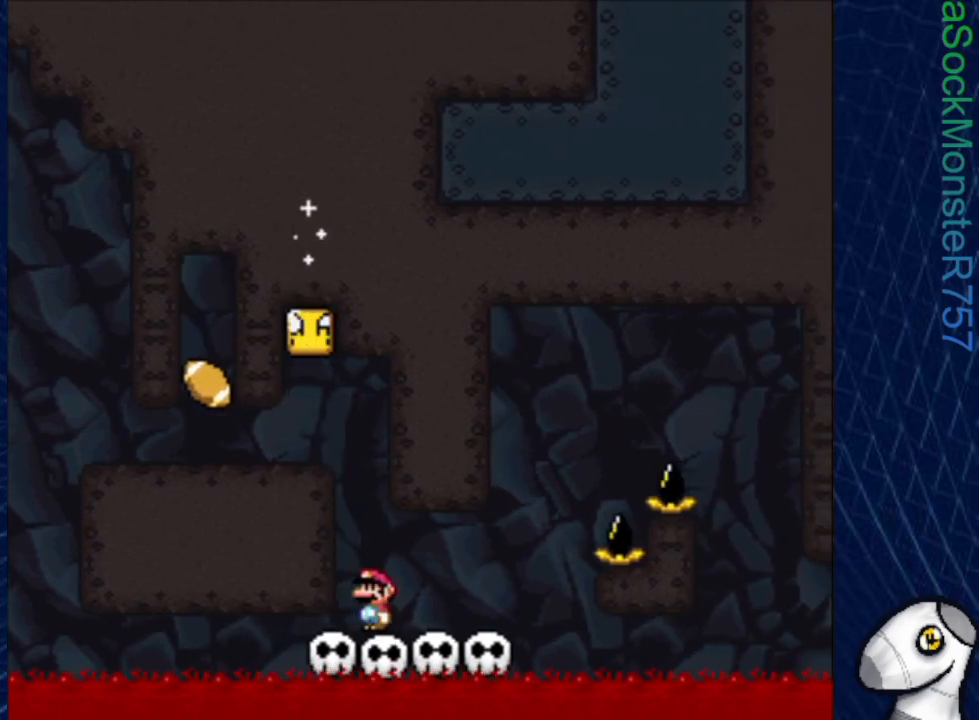
{"buttons": ["SQUARE"], "events": []}
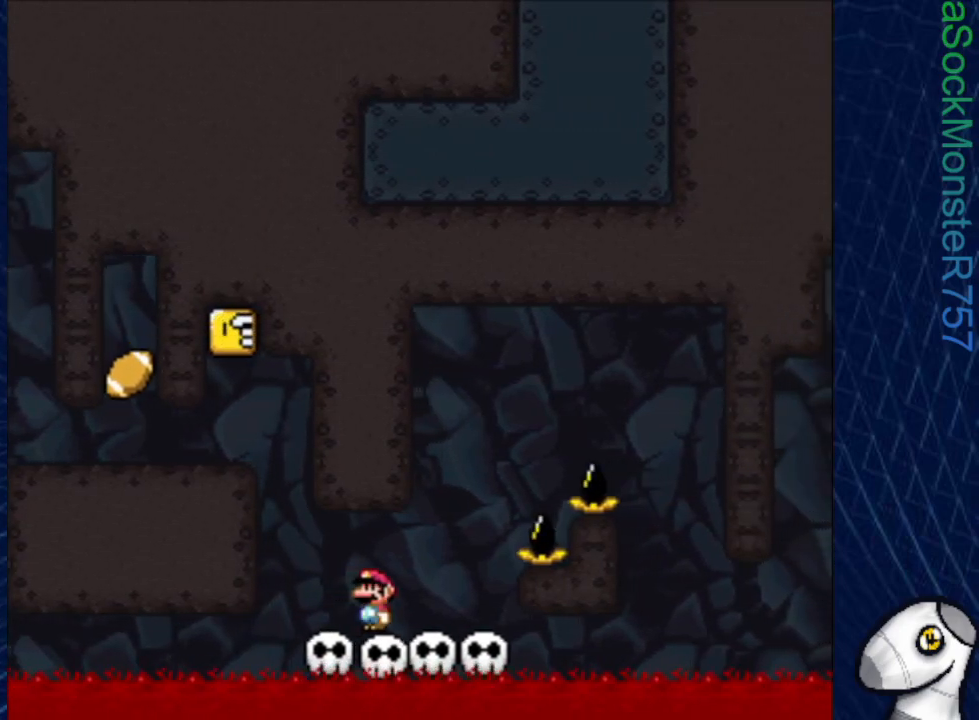
{"buttons": ["CROSS", "SQUARE", "DPAD_RIGHT"], "events": [[50, "DPAD_RIGHT", "down"], [250, "CROSS", "down"]]}
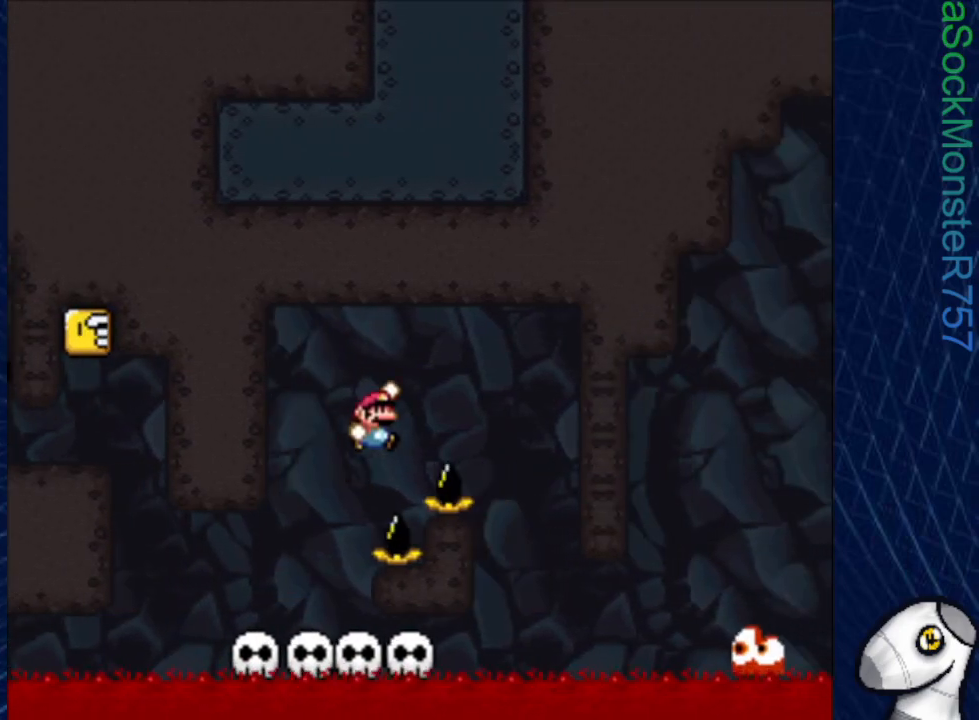
{"buttons": ["SQUARE"], "events": [[133, "DPAD_RIGHT", "up"], [267, "DPAD_LEFT", "down"], [433, "CROSS", "up"], [483, "DPAD_LEFT", "up"]]}
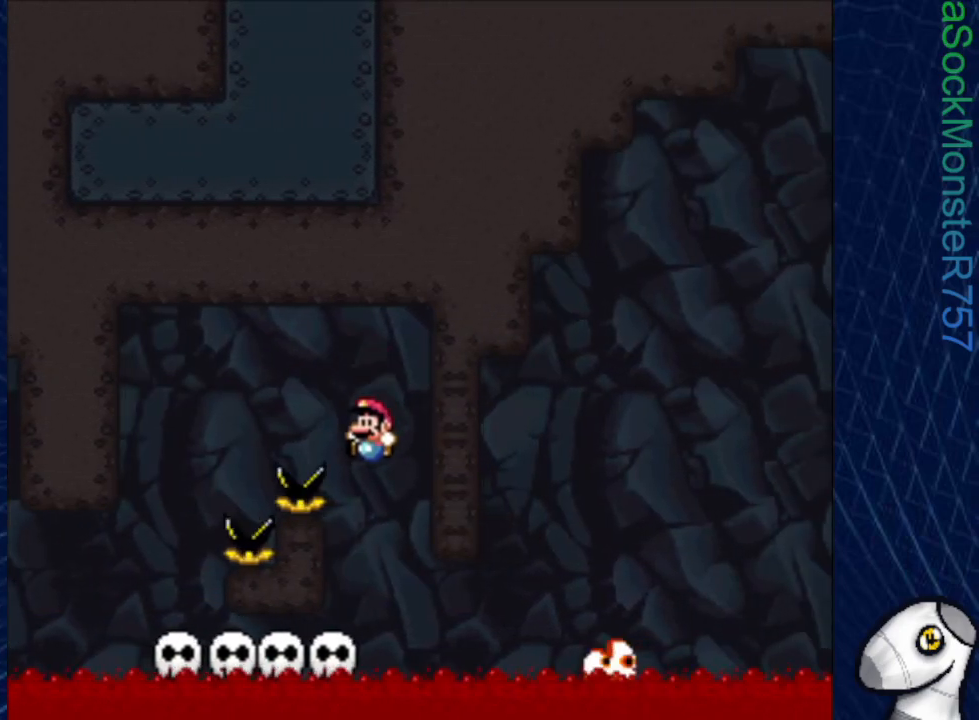
{"buttons": ["SQUARE"], "events": [[117, "DPAD_RIGHT", "down"], [217, "DPAD_RIGHT", "up"]]}